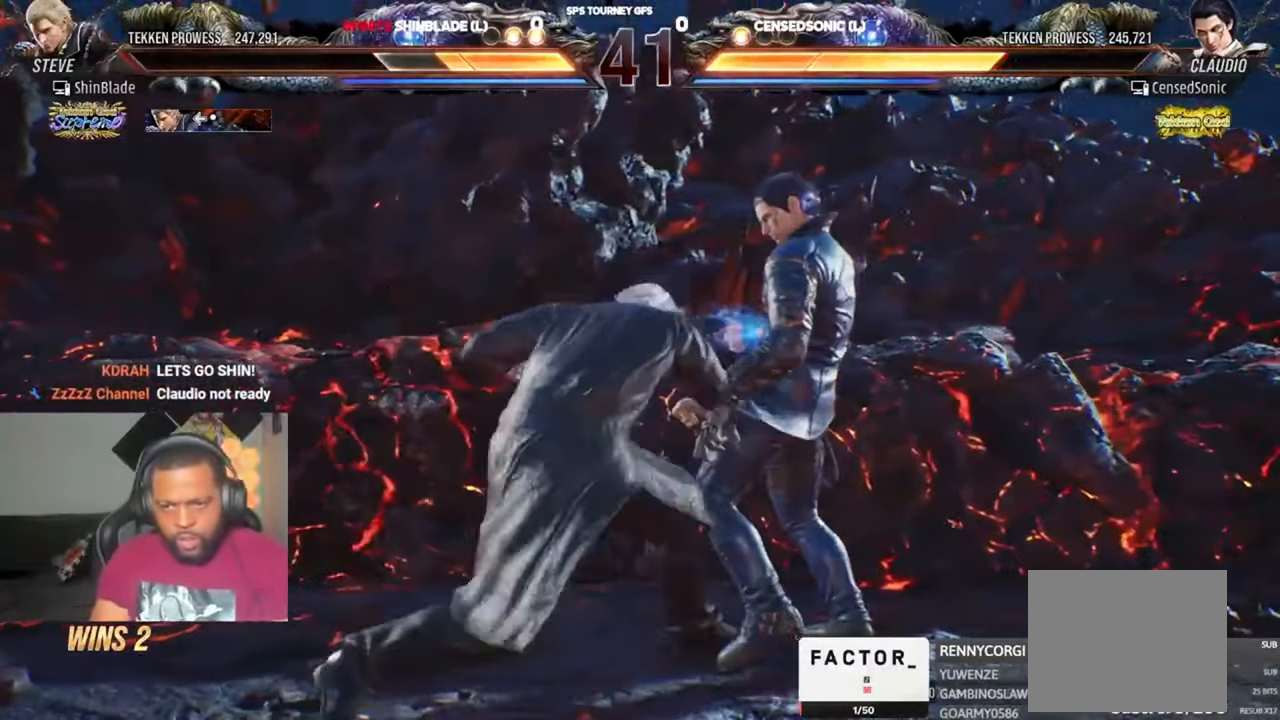
Gameplay with a controller (PlayStation layout); each line is a JSON object with the inputs held at the frame after it (dt_ms = milliseconds from this image to that frame). "events" lists button and stick changes between this image and that frame as [ms after this image, input, new state], when the widget could be followed in between.
{"dt_ms": 1000, "buttons": [], "left_stick": "center", "right_stick": "center", "events": [[33, "SQUARE", "up"], [100, "SQUARE", "down"], [300, "DPAD_LEFT", "up"], [333, "SQUARE", "up"], [333, "TRIANGLE", "up"], [433, "DPAD_LEFT", "down"], [500, "DPAD_LEFT", "up"], [533, "DPAD_LEFT", "down"], [1000, "DPAD_LEFT", "up"]]}
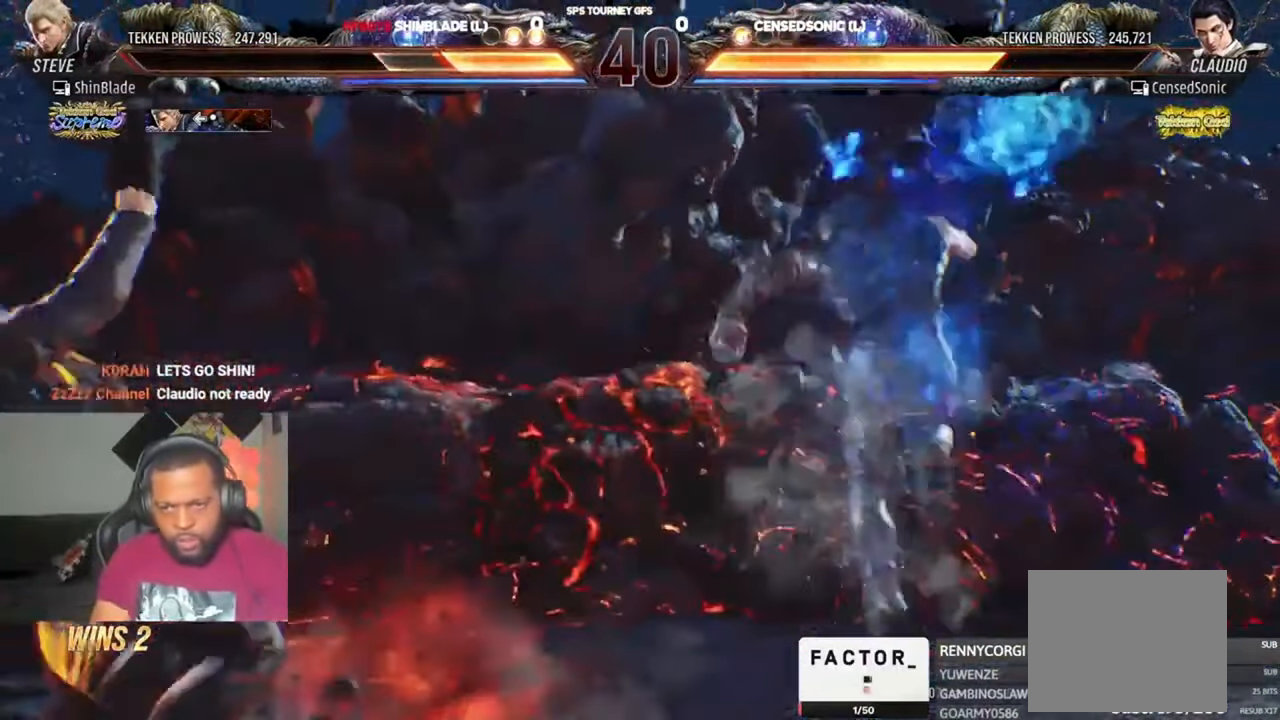
{"dt_ms": 500, "buttons": [], "left_stick": "center", "right_stick": "center", "events": [[267, "DPAD_DOWN", "down"], [333, "DPAD_DOWN", "up"], [400, "DPAD_DOWN", "down"], [467, "DPAD_DOWN", "up"]]}
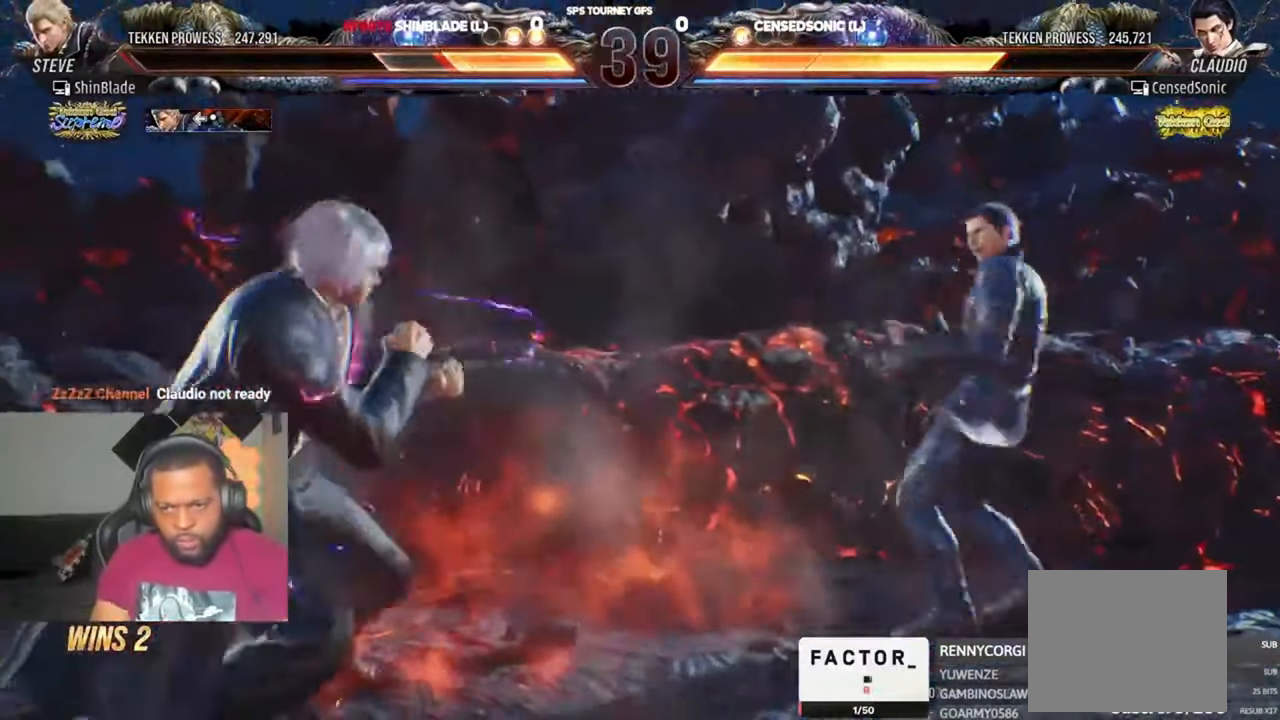
{"dt_ms": 500, "buttons": [], "left_stick": "center", "right_stick": "center"}
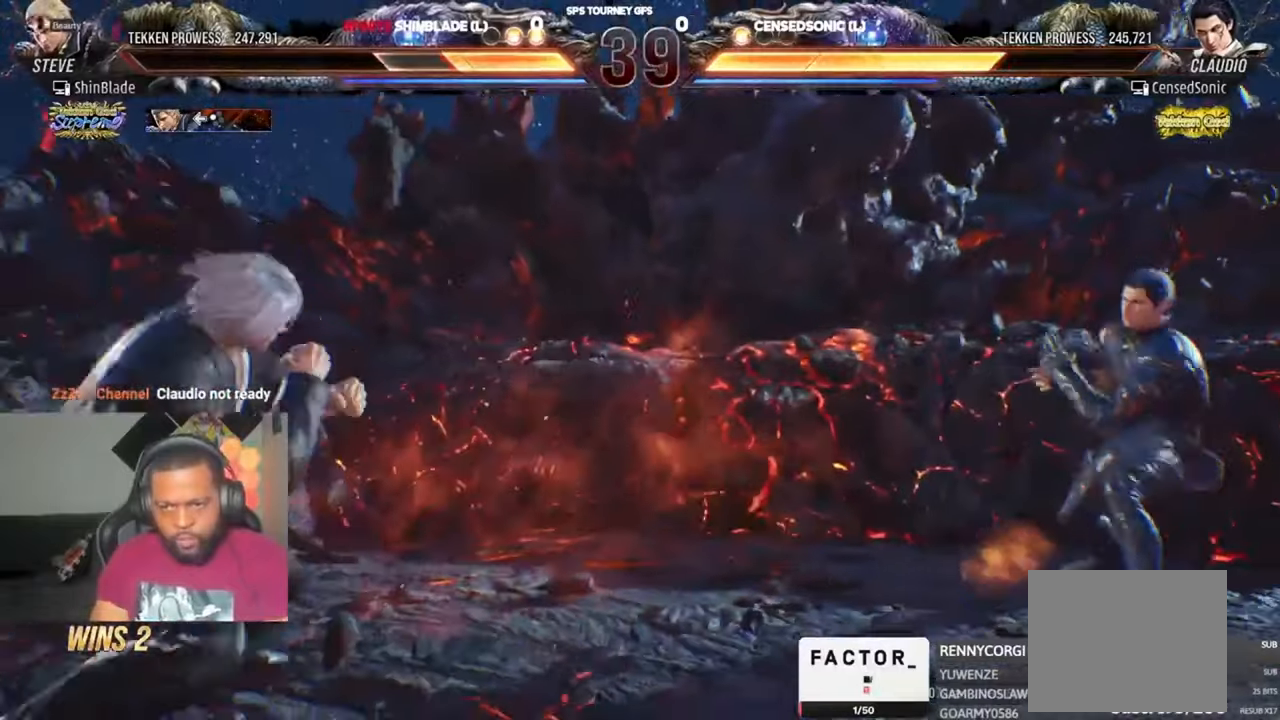
{"dt_ms": 500, "buttons": ["DPAD_LEFT"], "left_stick": "center", "right_stick": "center", "events": [[67, "DPAD_LEFT", "down"], [133, "DPAD_LEFT", "up"], [200, "DPAD_LEFT", "down"], [300, "CIRCLE", "down"], [300, "CROSS", "down"], [400, "CIRCLE", "up"], [400, "CROSS", "up"], [433, "DPAD_DOWN", "down"], [500, "DPAD_DOWN", "up"]]}
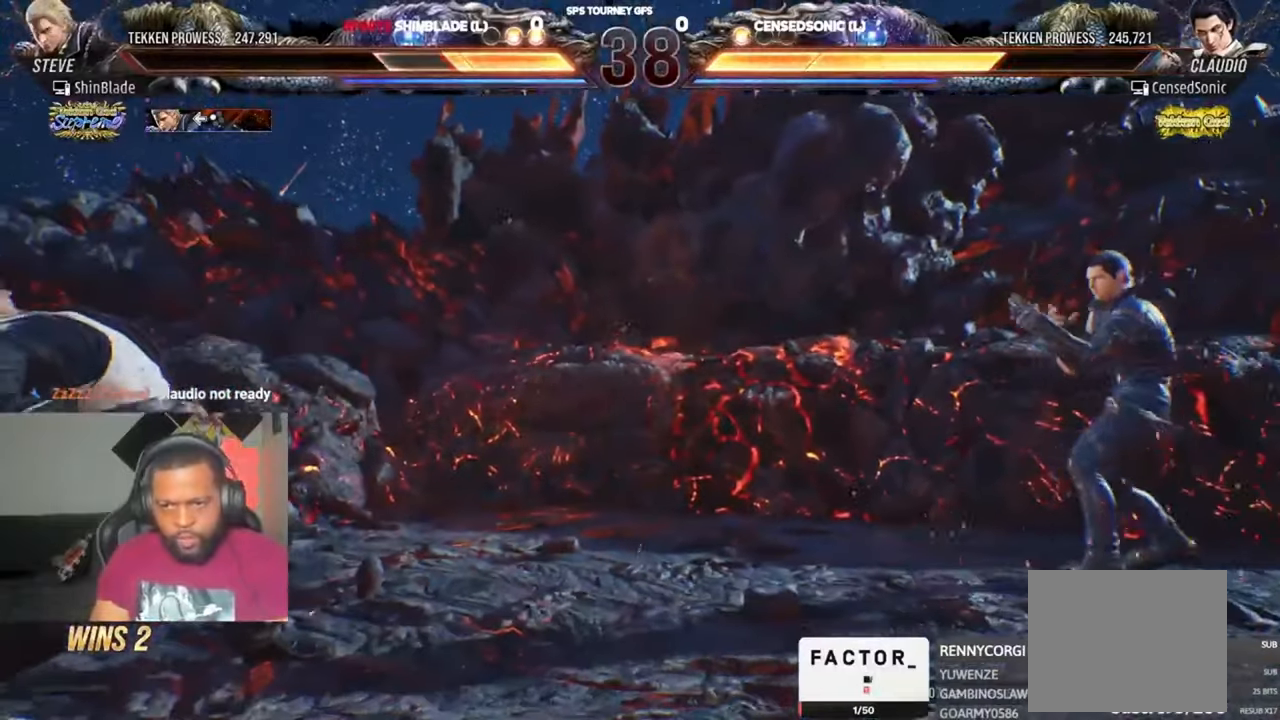
{"dt_ms": 500, "buttons": [], "left_stick": "center", "right_stick": "center", "events": [[33, "DPAD_LEFT", "up"], [67, "DPAD_LEFT", "down"], [167, "DPAD_LEFT", "up"], [300, "DPAD_DOWN", "down"], [367, "DPAD_DOWN", "up"], [433, "DPAD_DOWN", "down"], [500, "DPAD_DOWN", "up"]]}
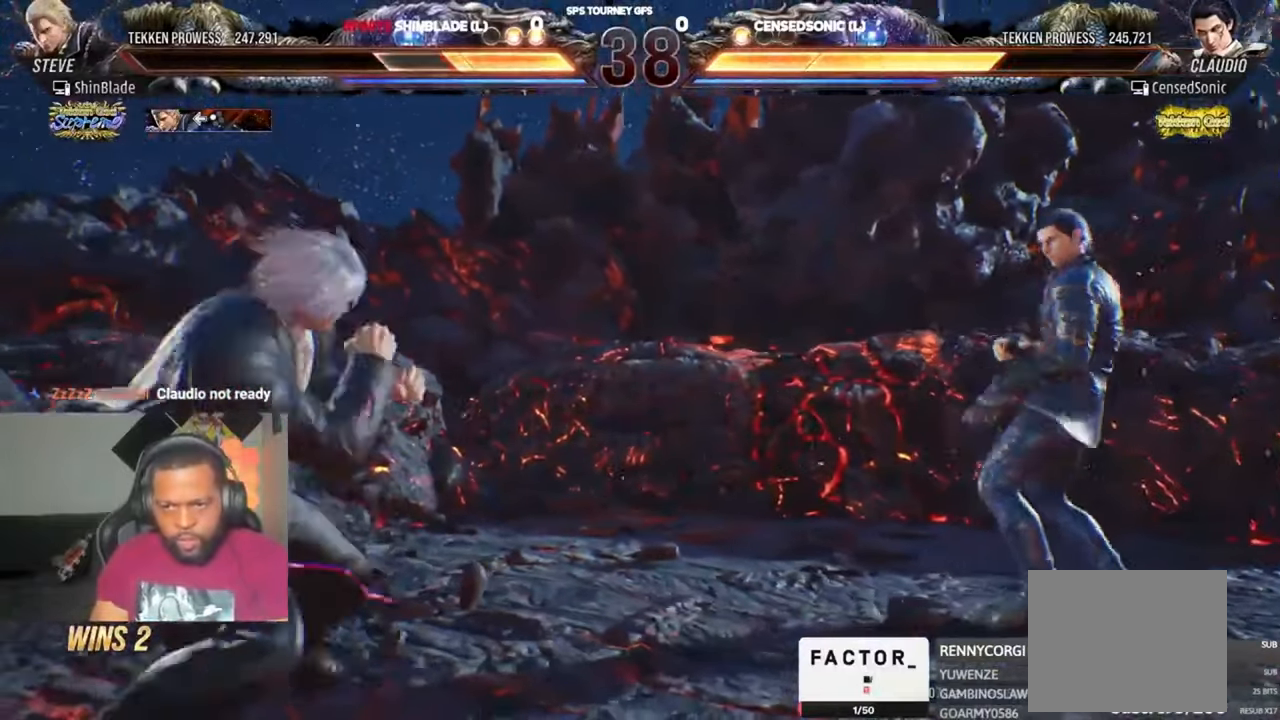
{"dt_ms": 500, "buttons": [], "left_stick": "center", "right_stick": "center", "events": [[100, "DPAD_LEFT", "down"], [133, "DPAD_LEFT", "up"], [200, "DPAD_LEFT", "down"], [367, "DPAD_DOWN", "down"], [433, "DPAD_LEFT", "up"], [467, "DPAD_DOWN", "up"], [467, "DPAD_LEFT", "down"], [500, "DPAD_LEFT", "up"]]}
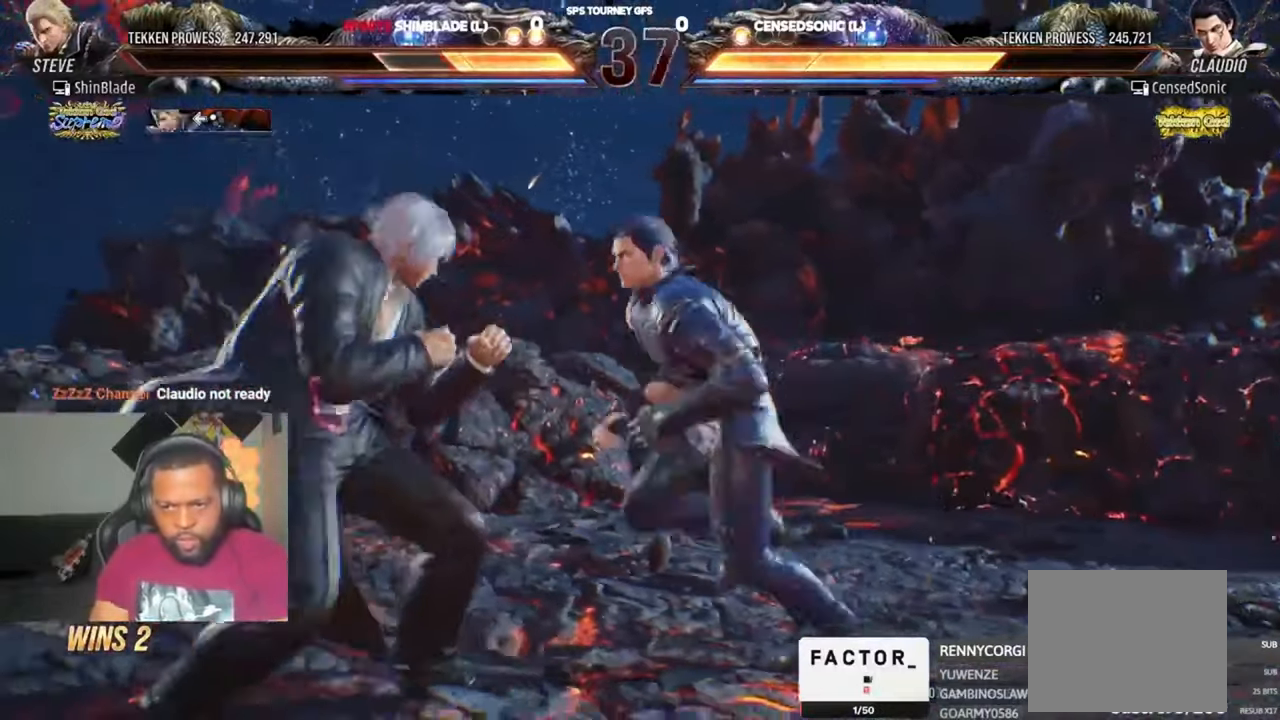
{"dt_ms": 500, "buttons": [], "left_stick": "center", "right_stick": "center", "events": [[33, "DPAD_LEFT", "down"], [300, "DPAD_DOWN", "down"], [433, "DPAD_DOWN", "up"], [500, "DPAD_LEFT", "up"]]}
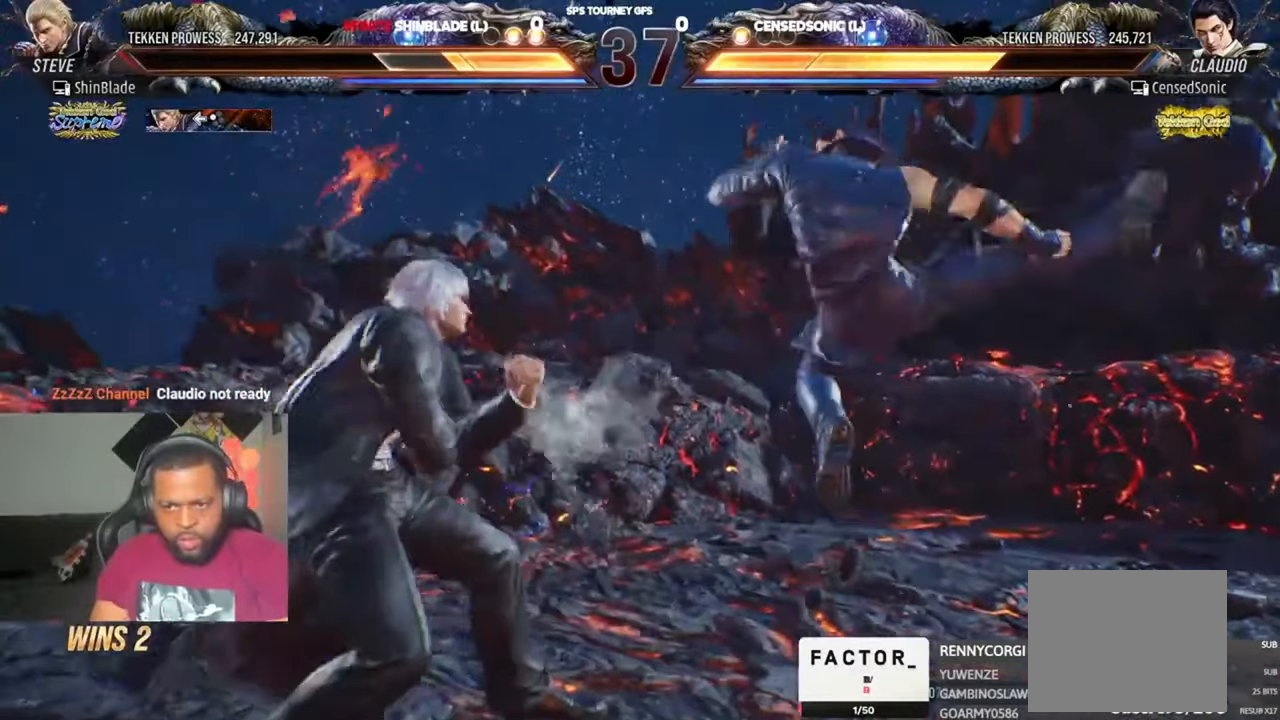
{"dt_ms": 500, "buttons": ["TRIANGLE"], "left_stick": "center", "right_stick": "center", "events": [[100, "SQUARE", "down"], [167, "SQUARE", "up"], [200, "SQUARE", "down"], [267, "SQUARE", "up"], [333, "SQUARE", "down"], [433, "SQUARE", "up"], [467, "TRIANGLE", "down"]]}
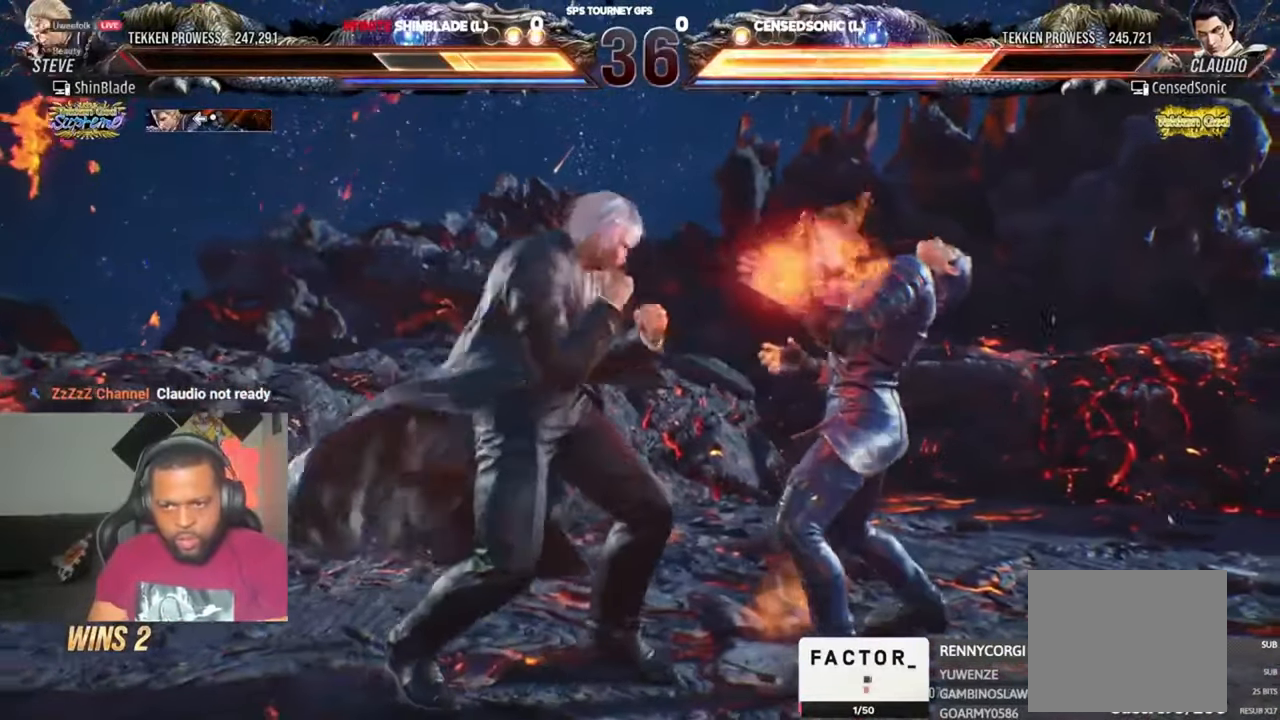
{"dt_ms": 1000, "buttons": ["SQUARE", "DPAD_LEFT"], "left_stick": "center", "right_stick": "center", "events": [[33, "TRIANGLE", "up"], [100, "TRIANGLE", "down"], [267, "SQUARE", "down"], [300, "TRIANGLE", "up"], [333, "SQUARE", "up"], [367, "SQUARE", "down"], [533, "SQUARE", "up"], [600, "DPAD_DOWN", "down"], [633, "DPAD_RIGHT", "down"], [700, "DPAD_DOWN", "up"], [733, "DPAD_RIGHT", "up"], [733, "SQUARE", "down"], [800, "DPAD_LEFT", "down"]]}
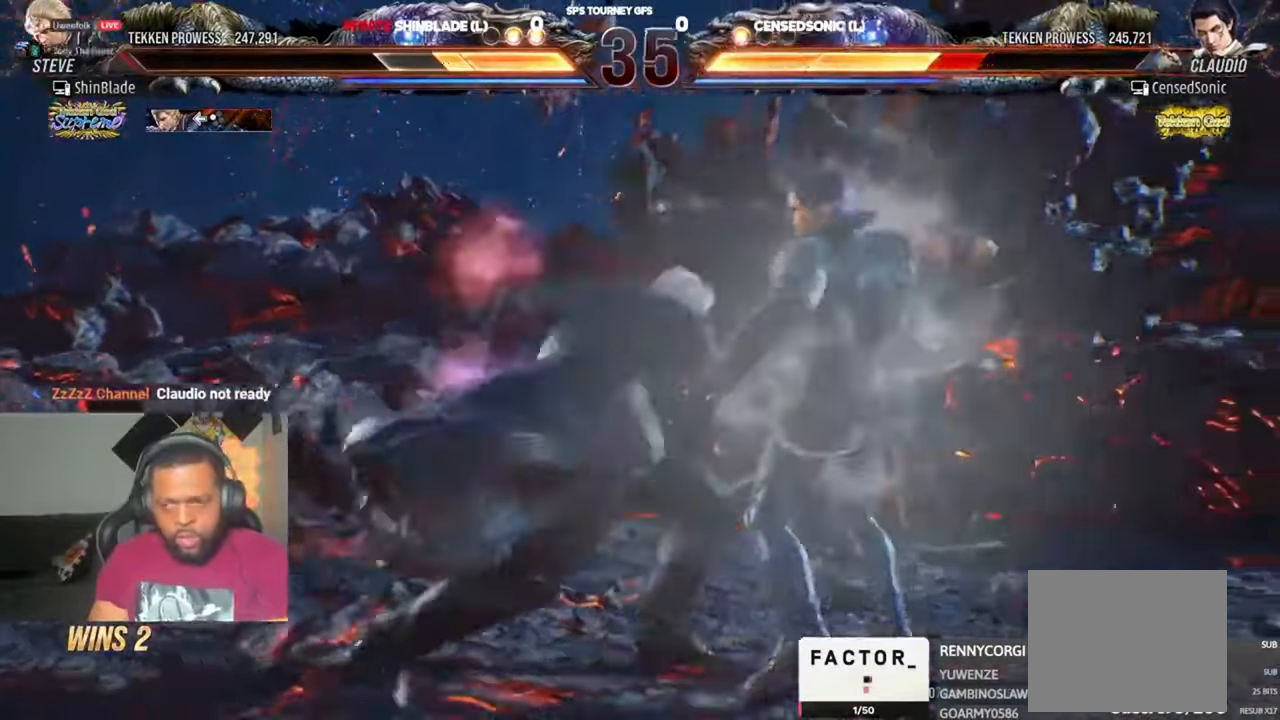
{"dt_ms": 500, "buttons": ["DPAD_LEFT"], "left_stick": "center", "right_stick": "center", "events": [[100, "SQUARE", "up"], [167, "SQUARE", "down"], [267, "SQUARE", "up"]]}
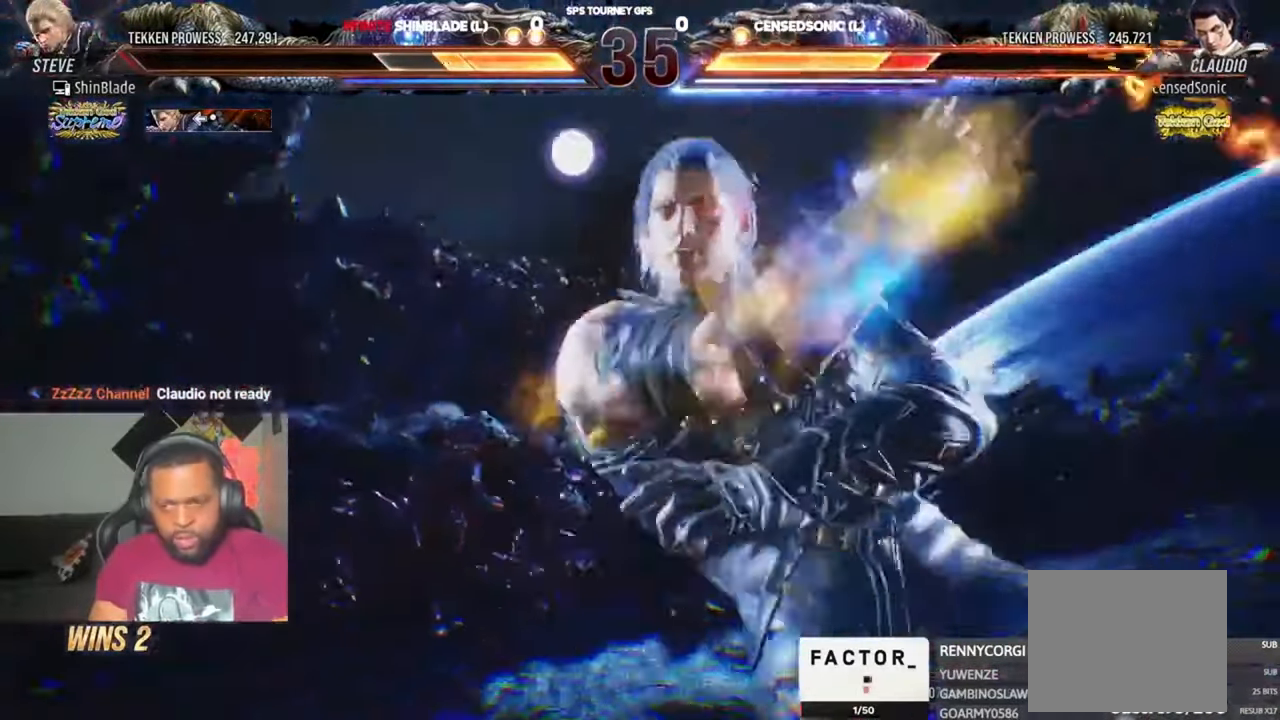
{"dt_ms": 500, "buttons": ["DPAD_LEFT"], "left_stick": "center", "right_stick": "center", "events": []}
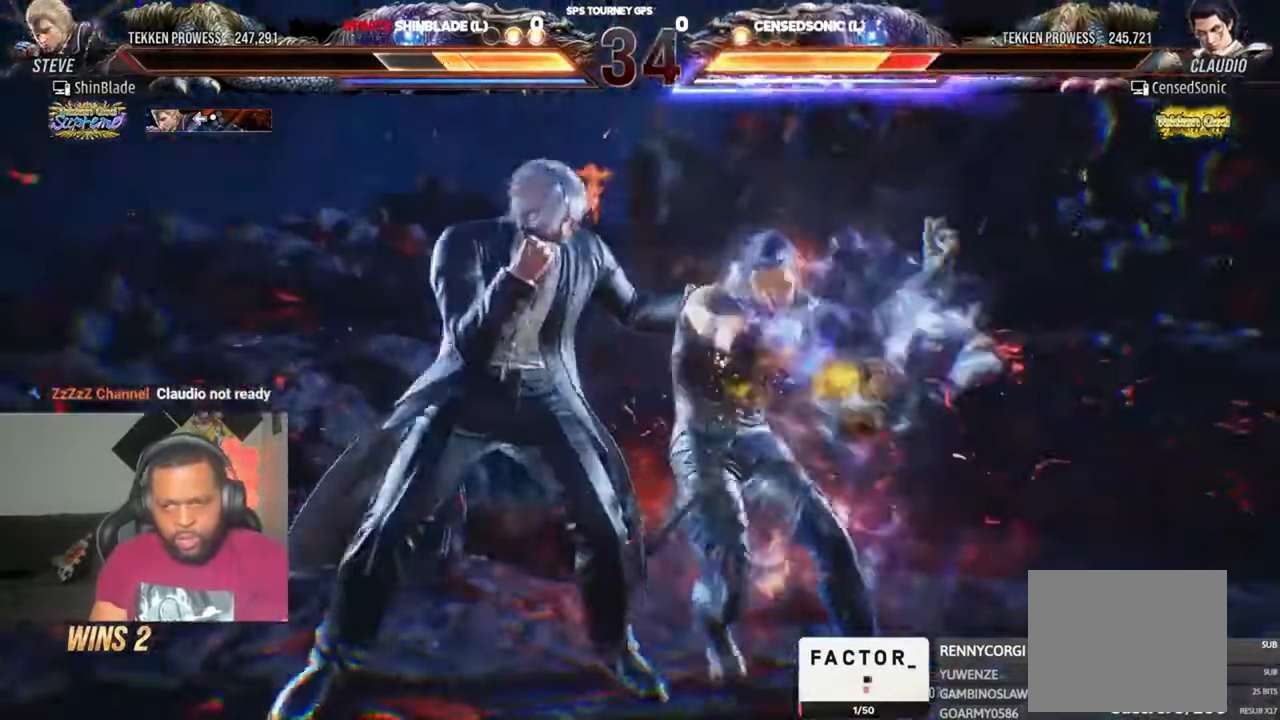
{"dt_ms": 500, "buttons": ["SQUARE", "DPAD_LEFT"], "left_stick": "center", "right_stick": "center", "events": [[333, "SQUARE", "down"], [433, "SQUARE", "up"], [500, "SQUARE", "down"]]}